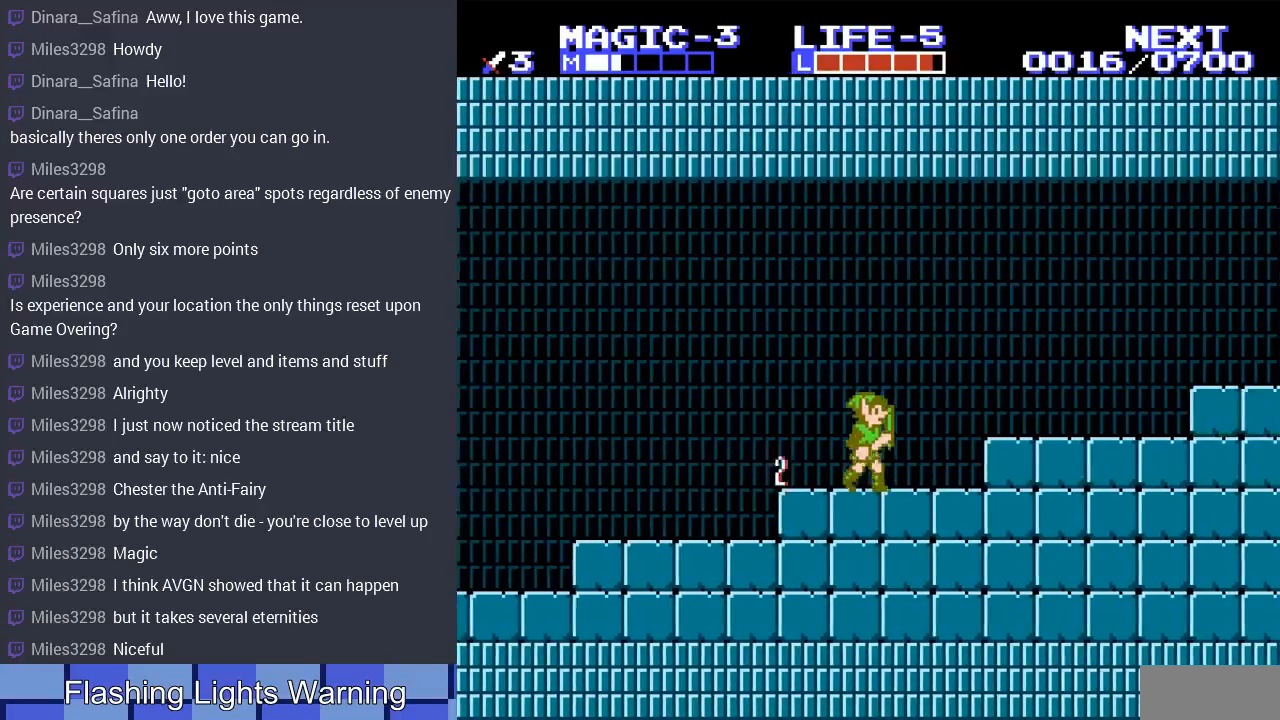
Gameplay with a controller (Nintendo layout); each line is a JSON object with the inputs held at the frame after it. "events" lists button and stick changes between this image and that frame as [ms after this image, input, new state], when the widget could be followed in between. Not read: L3 R3.
{"buttons": ["DPAD_RIGHT"], "events": [[67, "A", "down"], [200, "A", "up"]]}
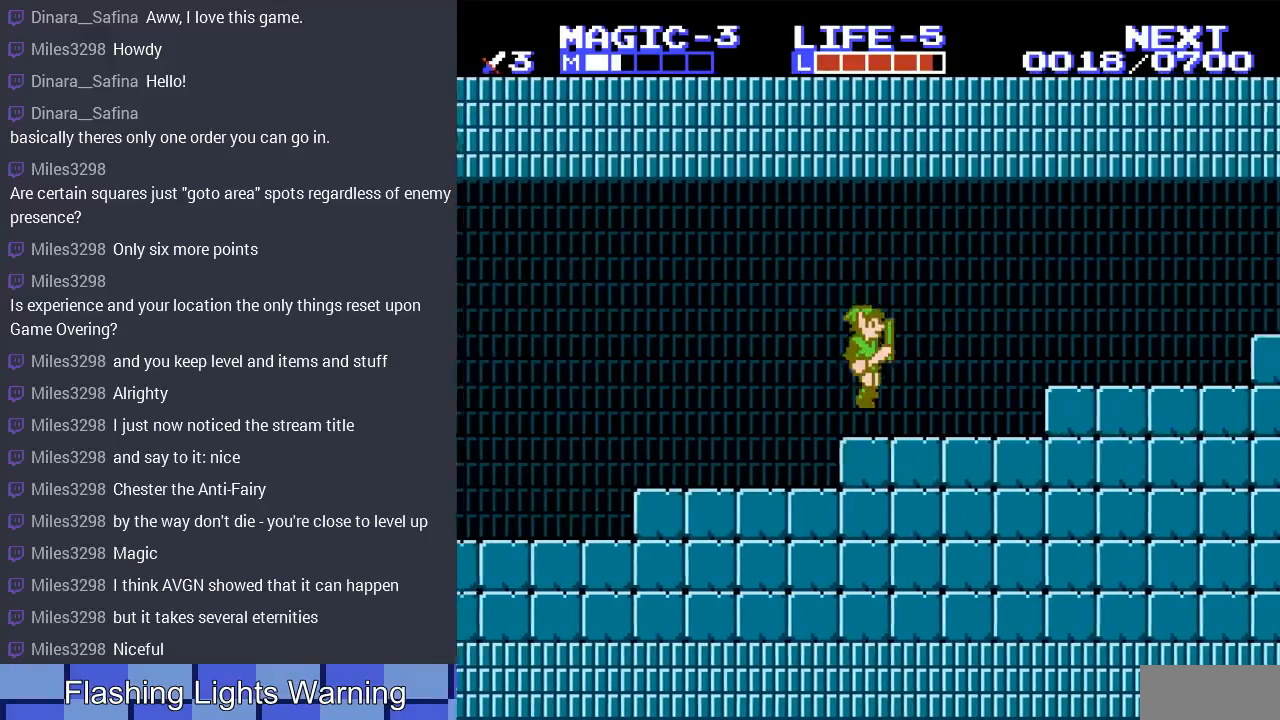
{"buttons": ["DPAD_RIGHT"], "events": [[267, "A", "down"], [400, "A", "up"]]}
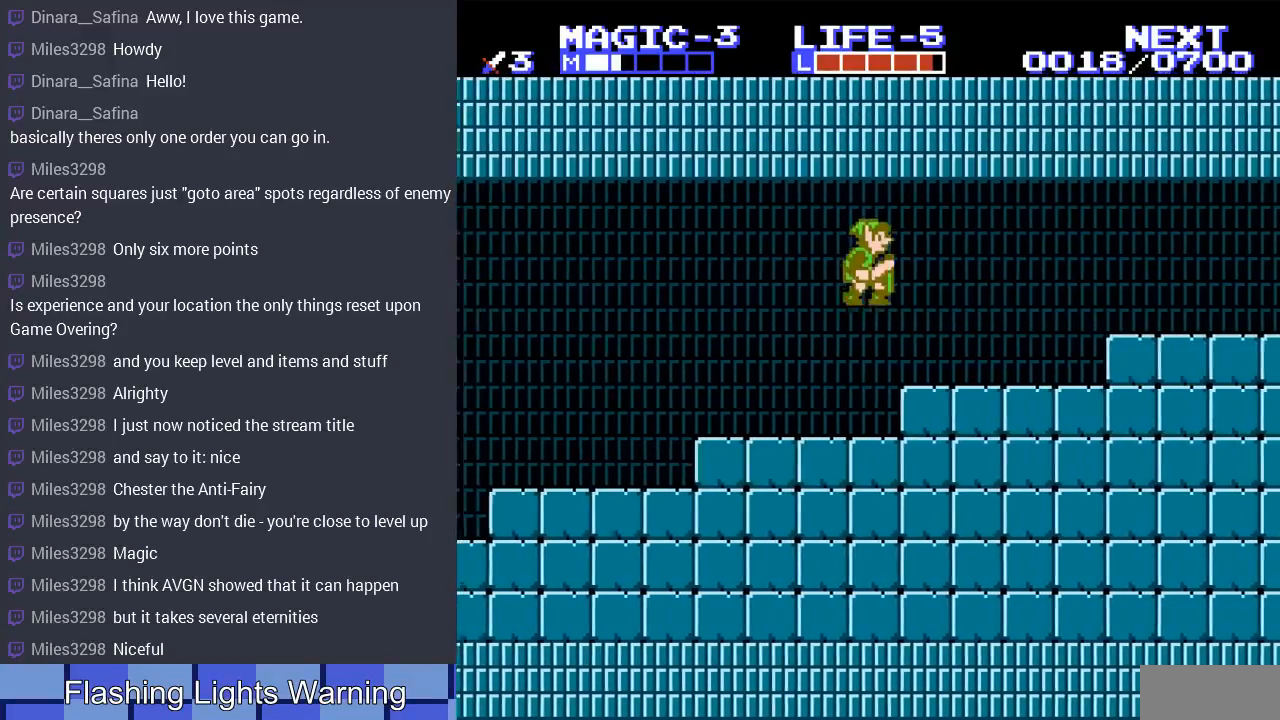
{"buttons": ["DPAD_RIGHT"], "events": []}
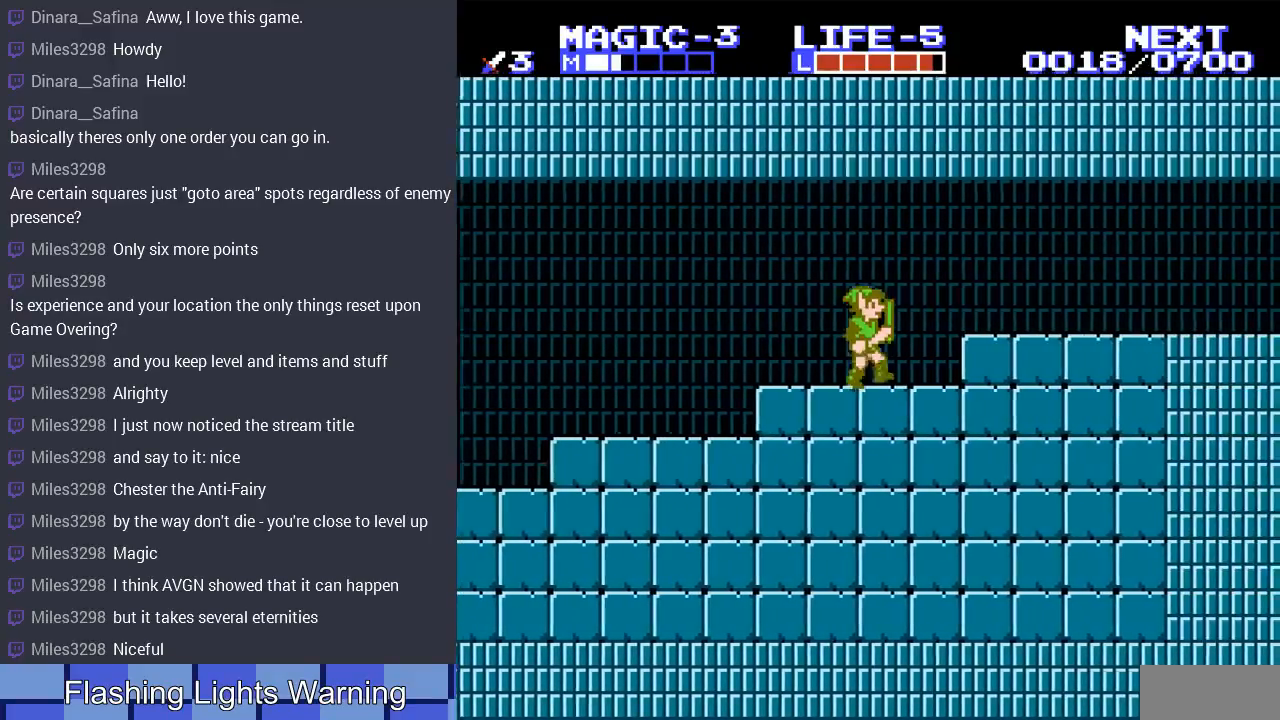
{"buttons": ["DPAD_RIGHT"], "events": [[33, "A", "down"], [167, "A", "up"]]}
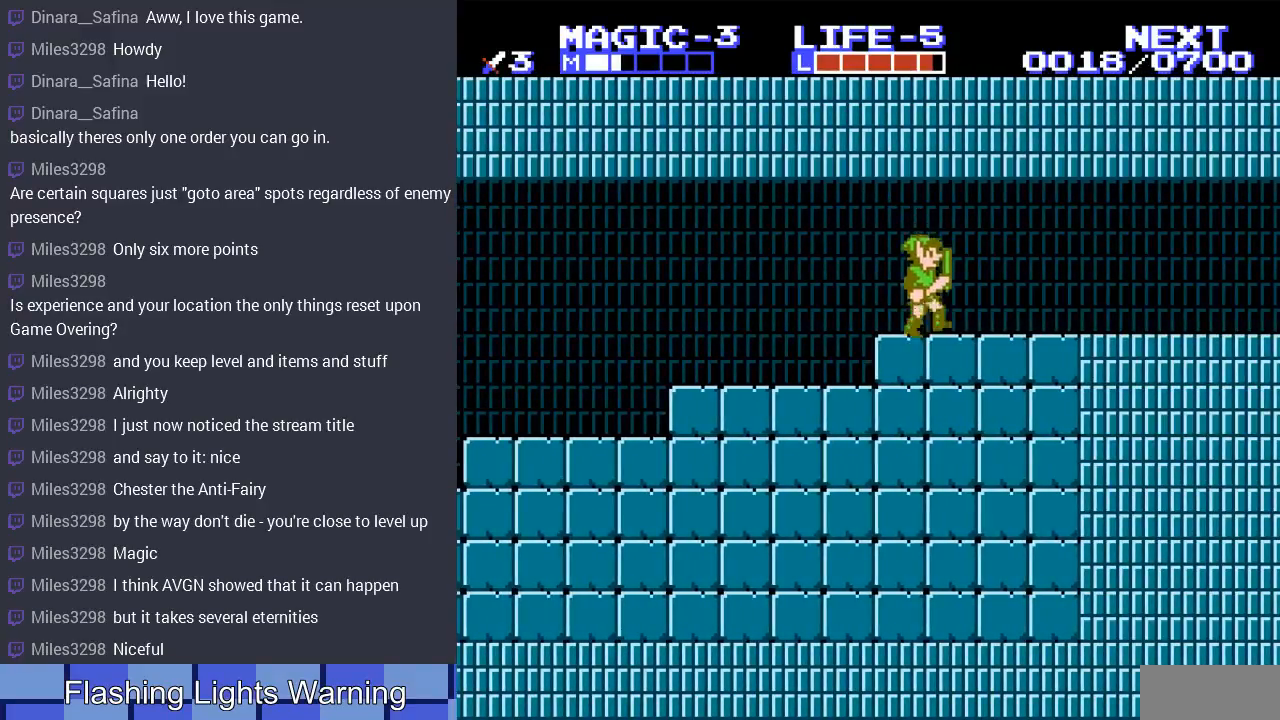
{"buttons": ["DPAD_RIGHT"], "events": []}
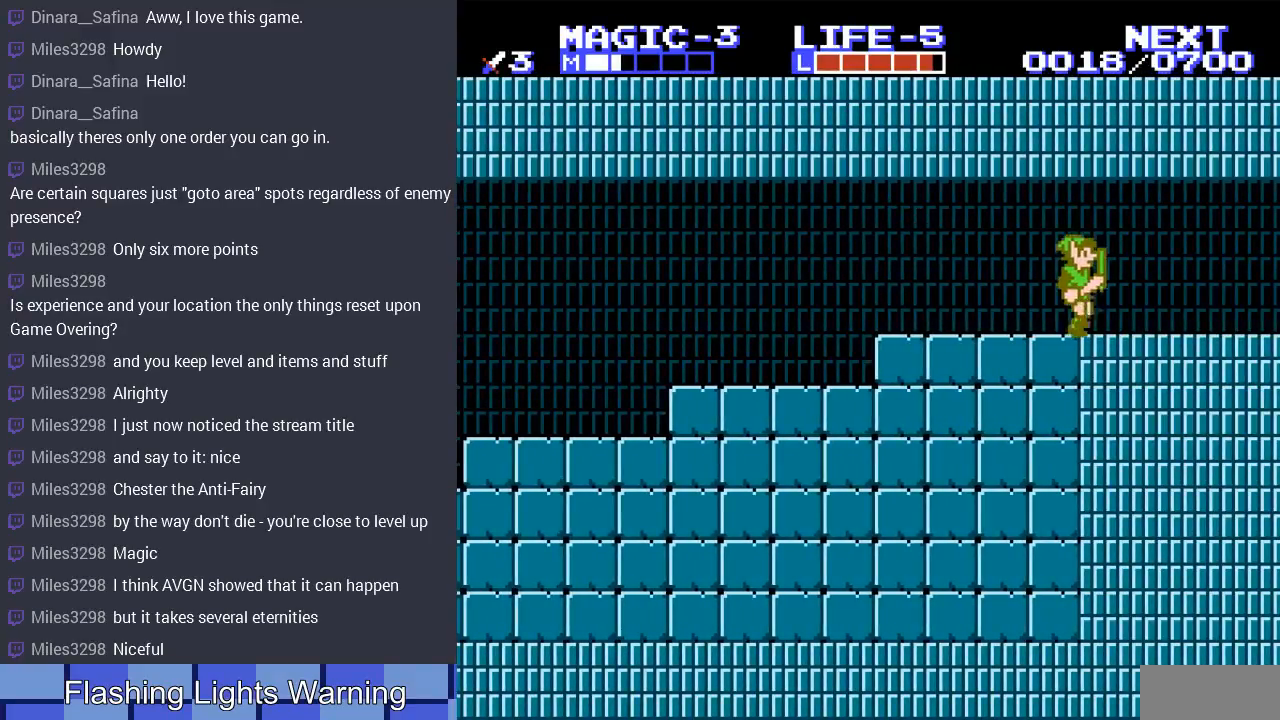
{"buttons": ["DPAD_RIGHT"], "events": []}
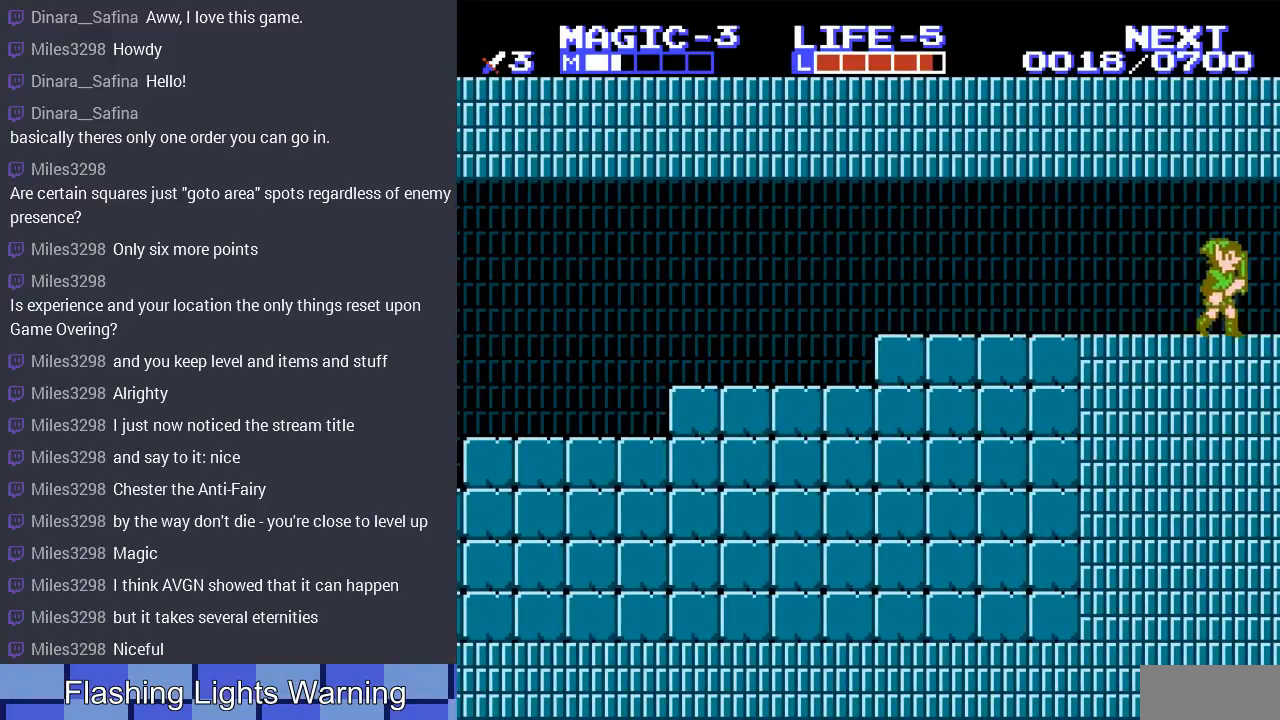
{"buttons": [], "events": [[267, "DPAD_RIGHT", "up"]]}
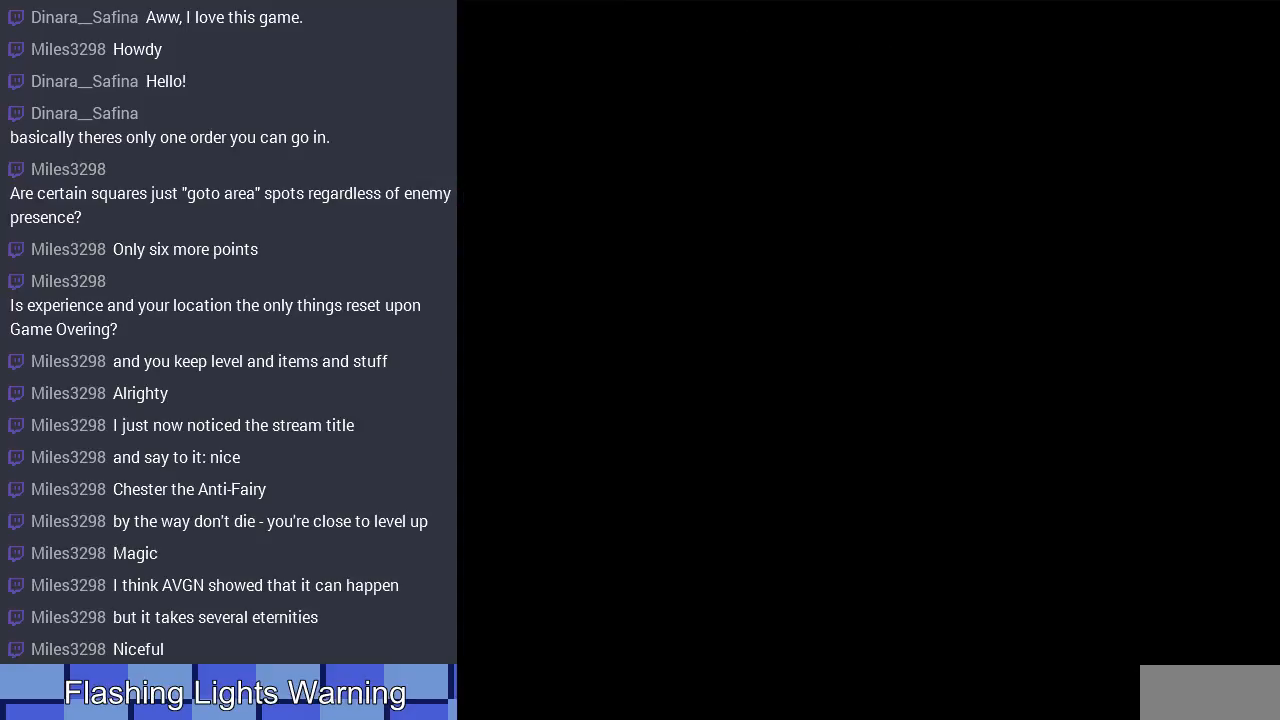
{"buttons": ["DPAD_RIGHT"], "events": [[67, "DPAD_RIGHT", "down"]]}
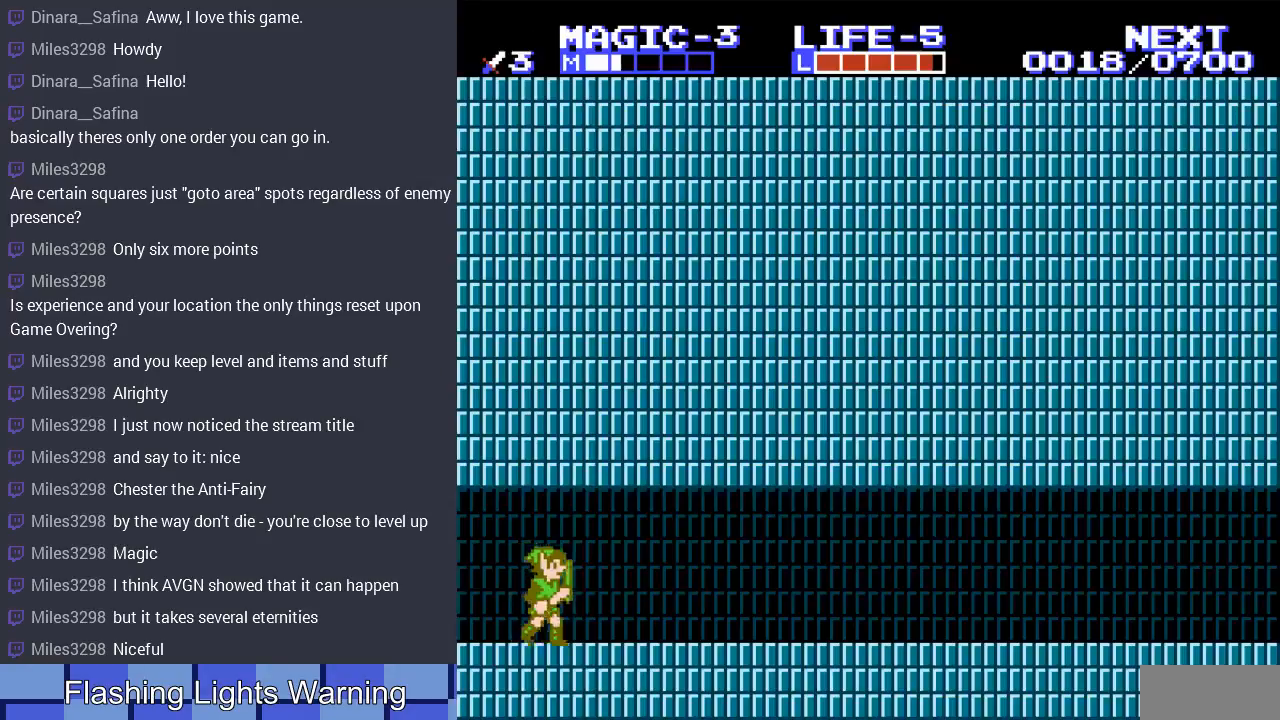
{"buttons": ["A", "DPAD_RIGHT"], "events": [[500, "A", "down"]]}
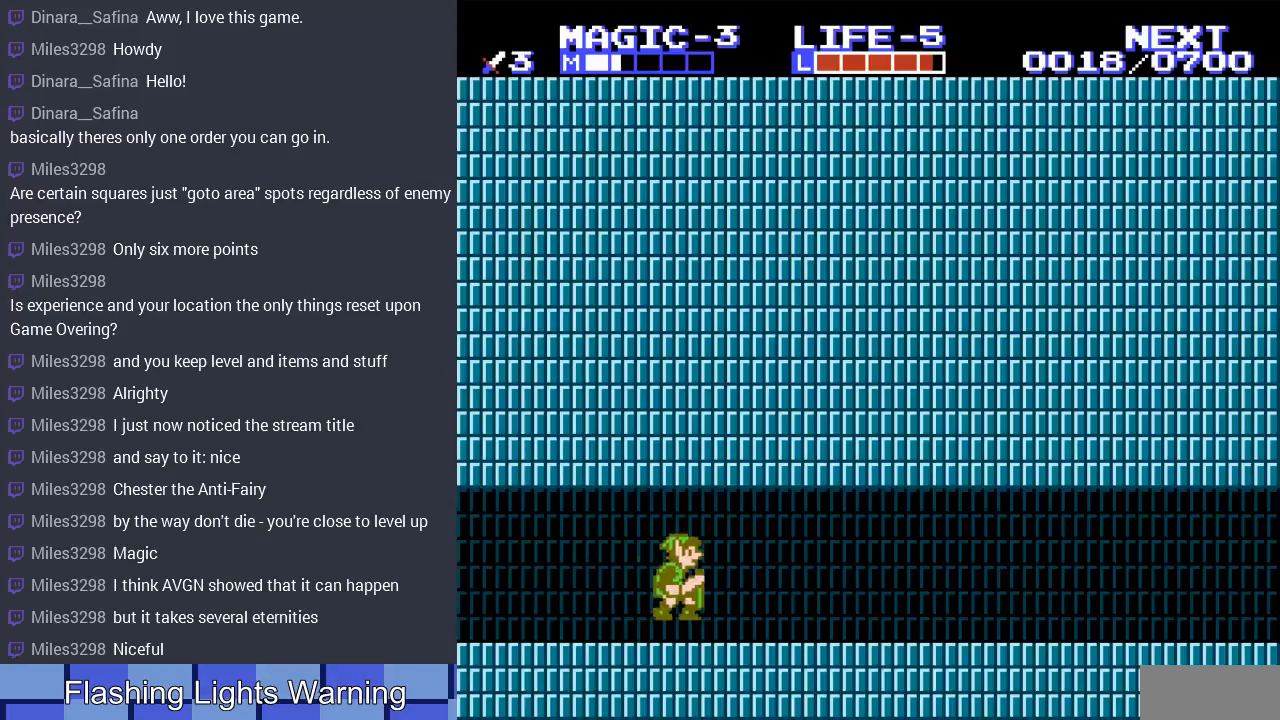
{"buttons": ["DPAD_RIGHT"], "events": [[200, "A", "up"]]}
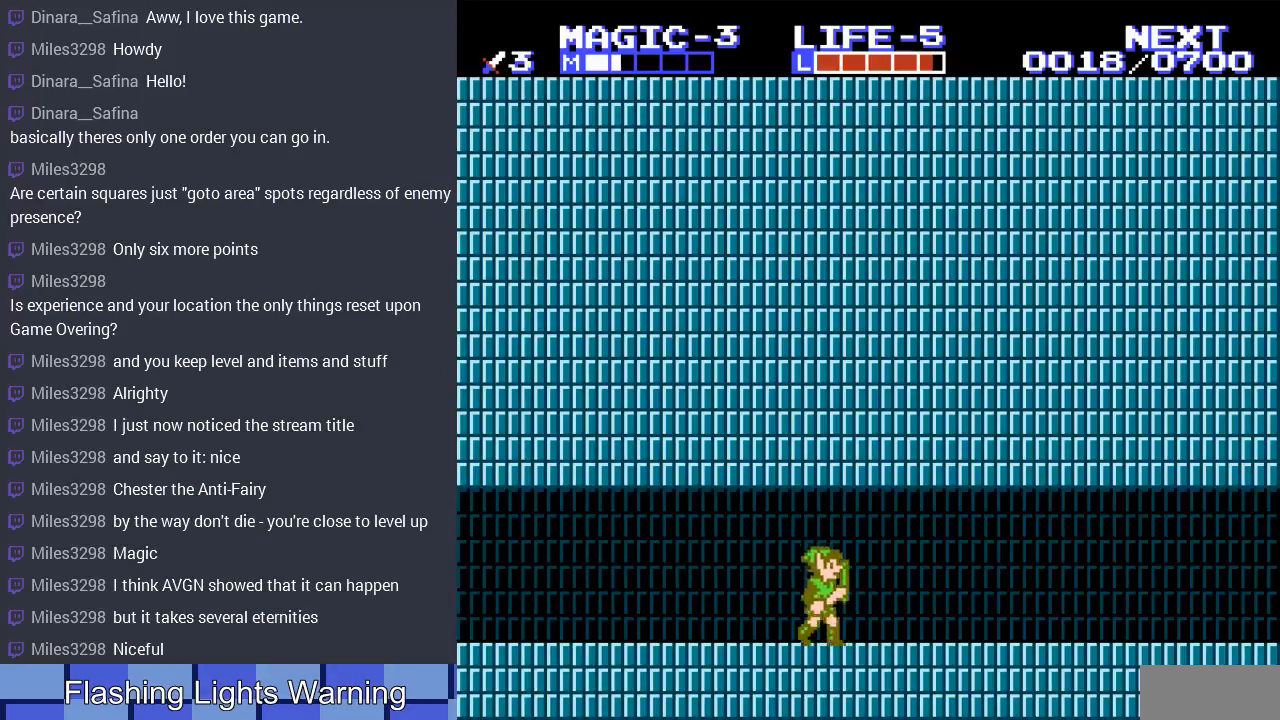
{"buttons": ["DPAD_RIGHT"], "events": []}
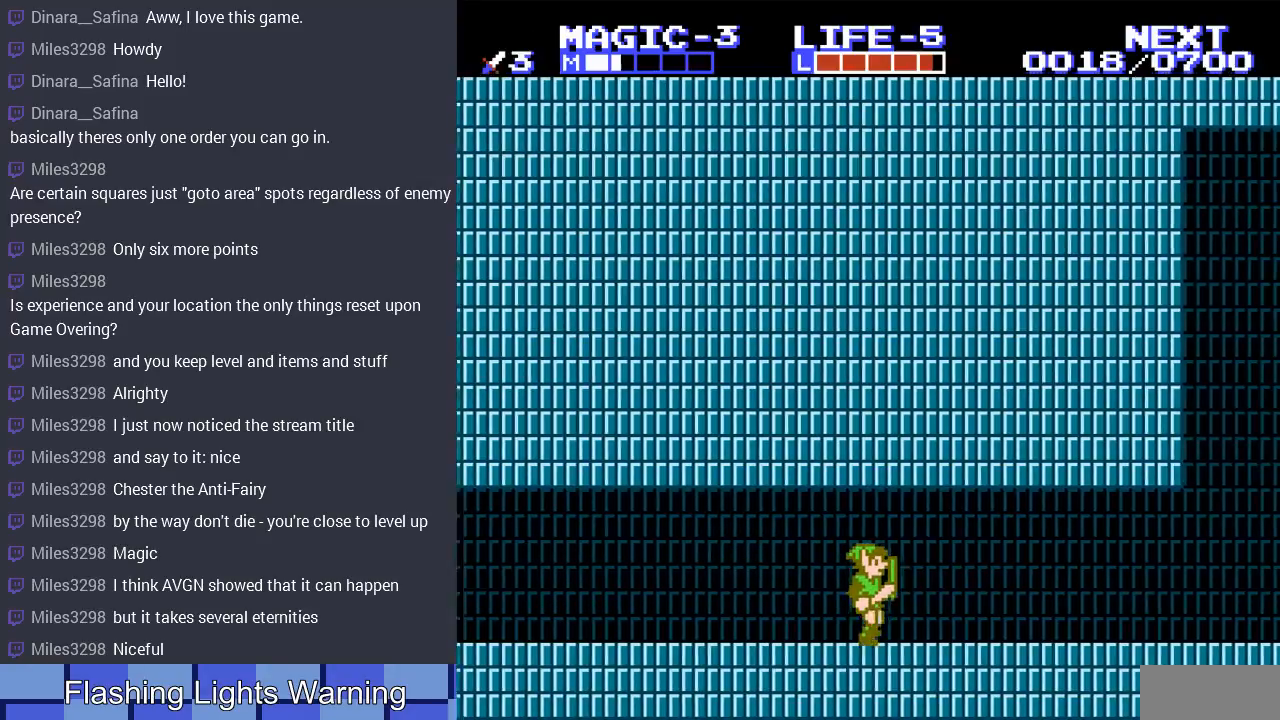
{"buttons": ["DPAD_RIGHT"], "events": []}
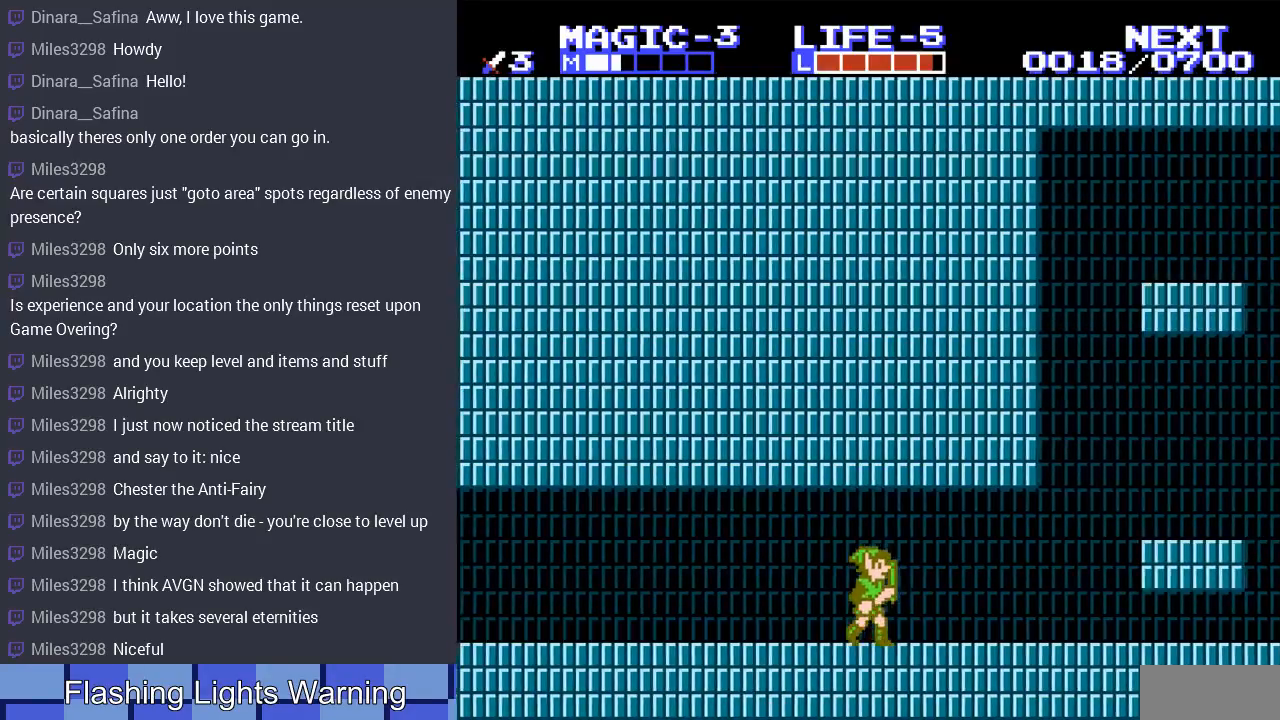
{"buttons": ["DPAD_LEFT"], "events": [[400, "DPAD_RIGHT", "up"], [500, "DPAD_LEFT", "down"]]}
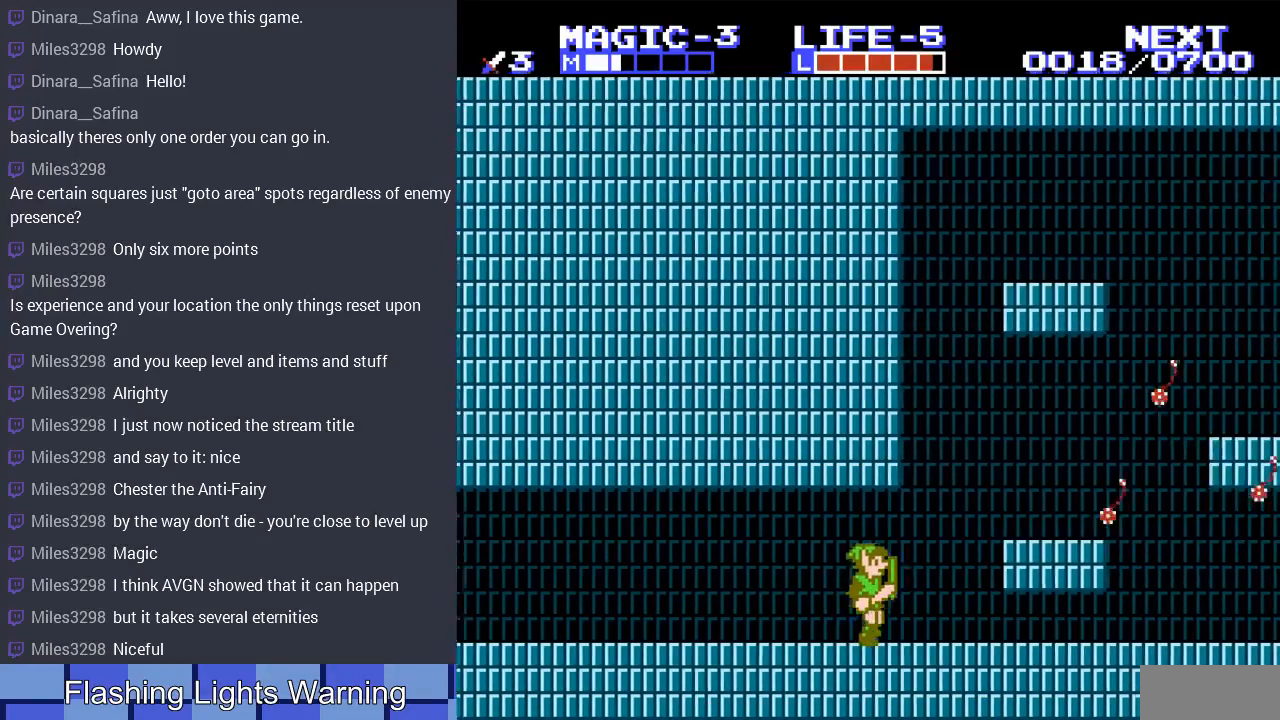
{"buttons": ["DPAD_RIGHT"], "events": [[233, "DPAD_LEFT", "up"], [300, "DPAD_RIGHT", "down"]]}
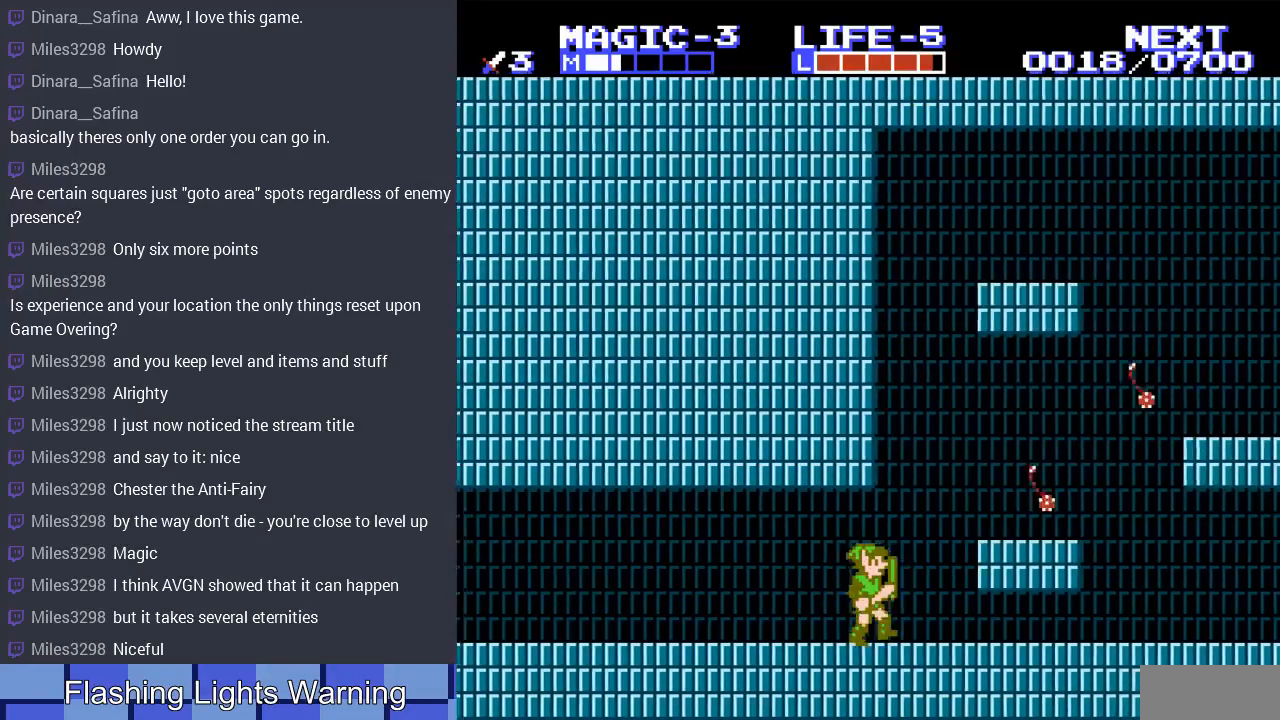
{"buttons": ["DPAD_LEFT"], "events": [[167, "DPAD_RIGHT", "up"], [233, "DPAD_LEFT", "down"]]}
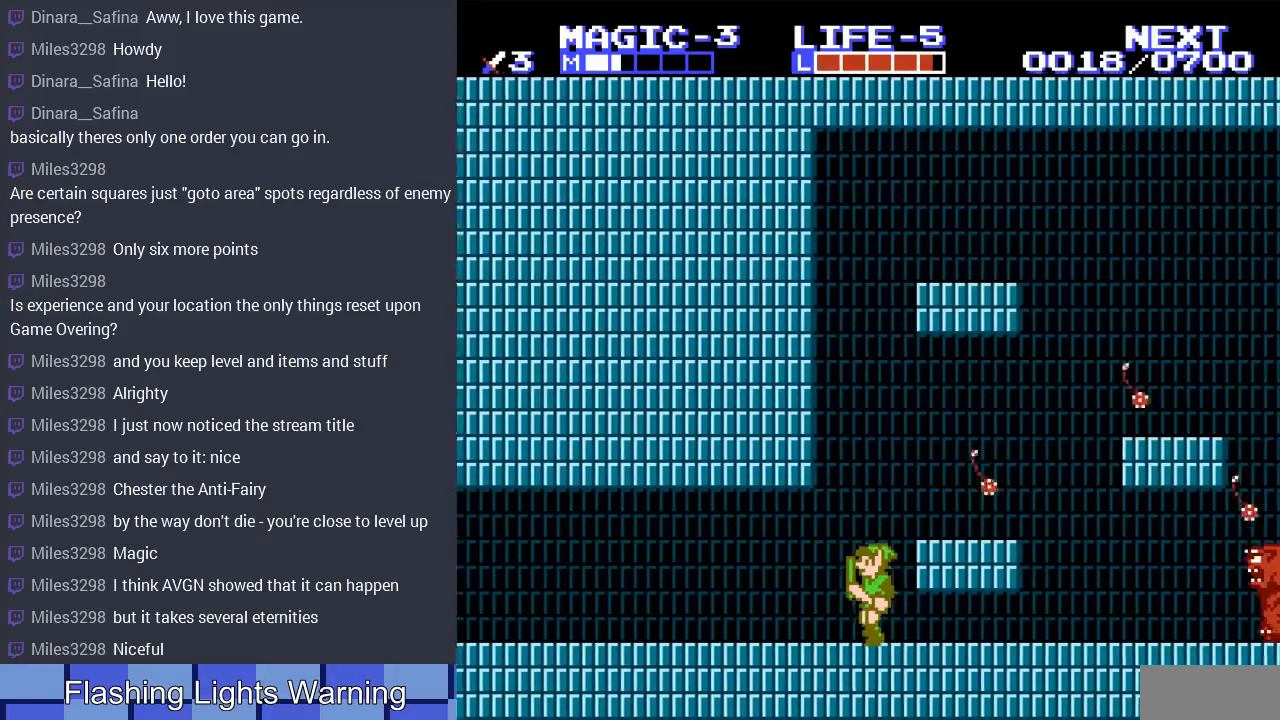
{"buttons": ["START"], "events": [[167, "DPAD_LEFT", "up"], [200, "DPAD_RIGHT", "down"], [400, "DPAD_RIGHT", "up"], [500, "START", "down"]]}
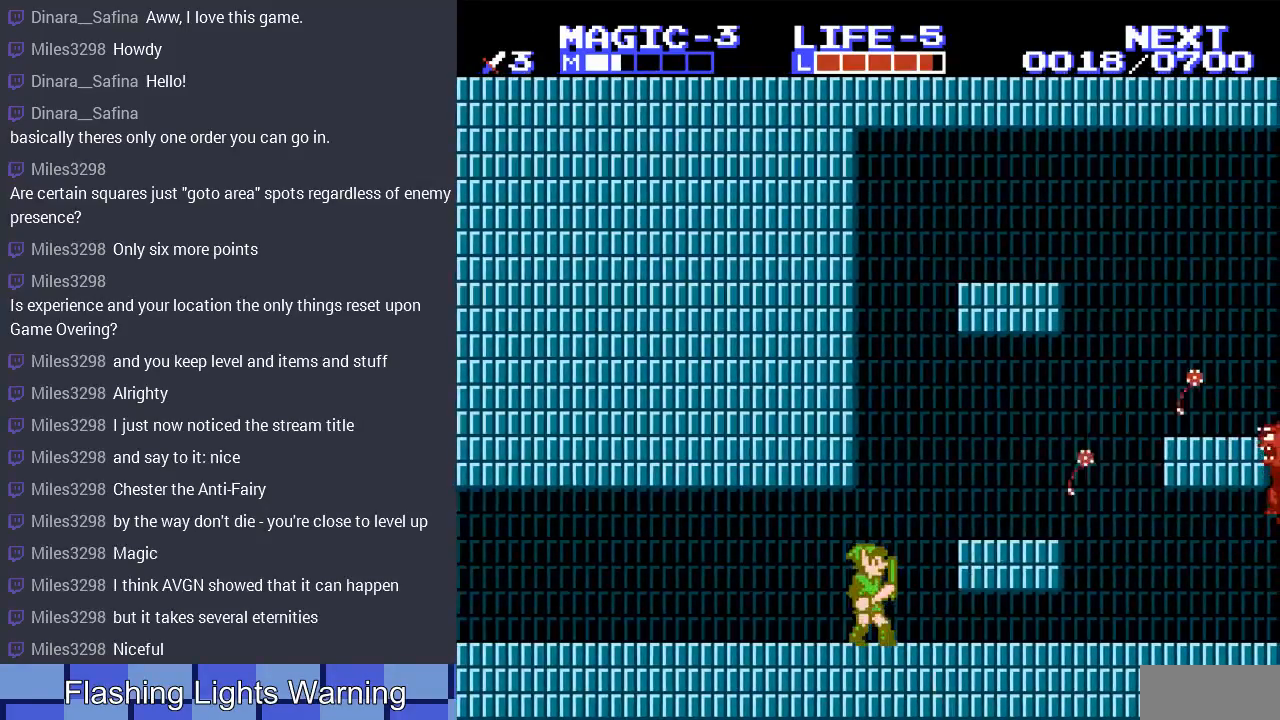
{"buttons": [], "events": [[233, "START", "up"]]}
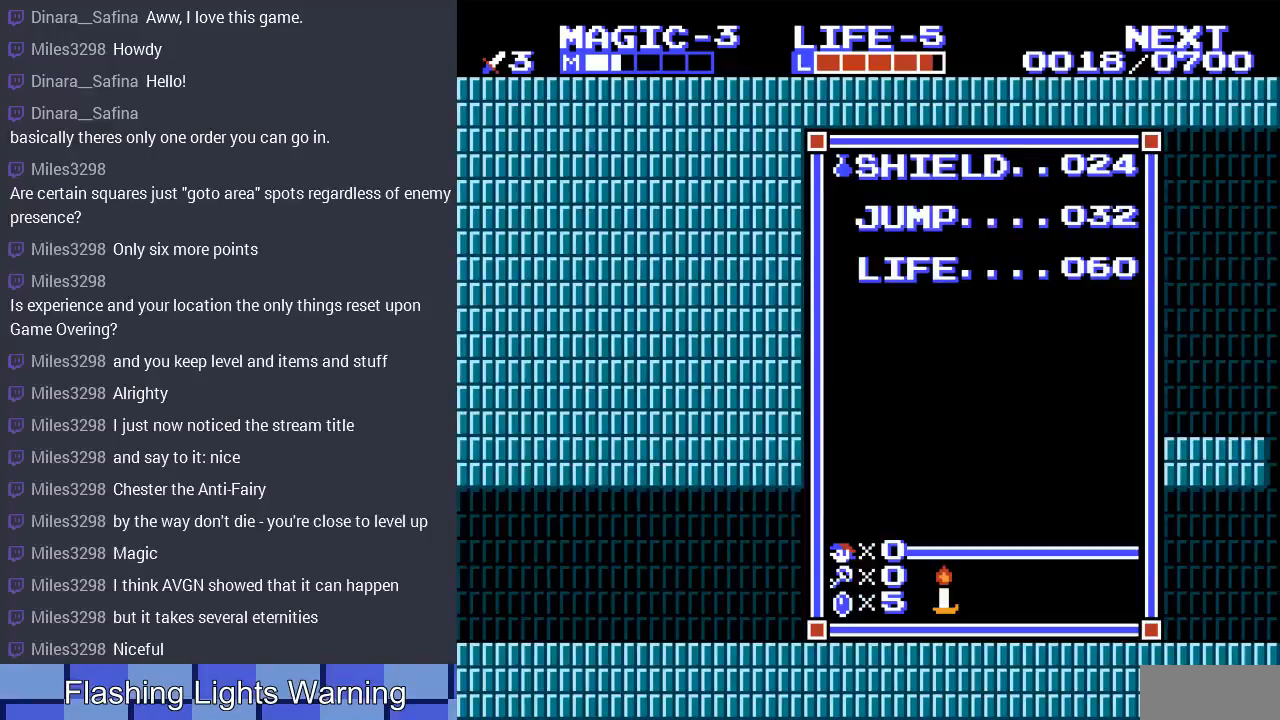
{"buttons": ["SELECT"], "events": [[133, "START", "down"], [300, "START", "up"], [433, "SELECT", "down"]]}
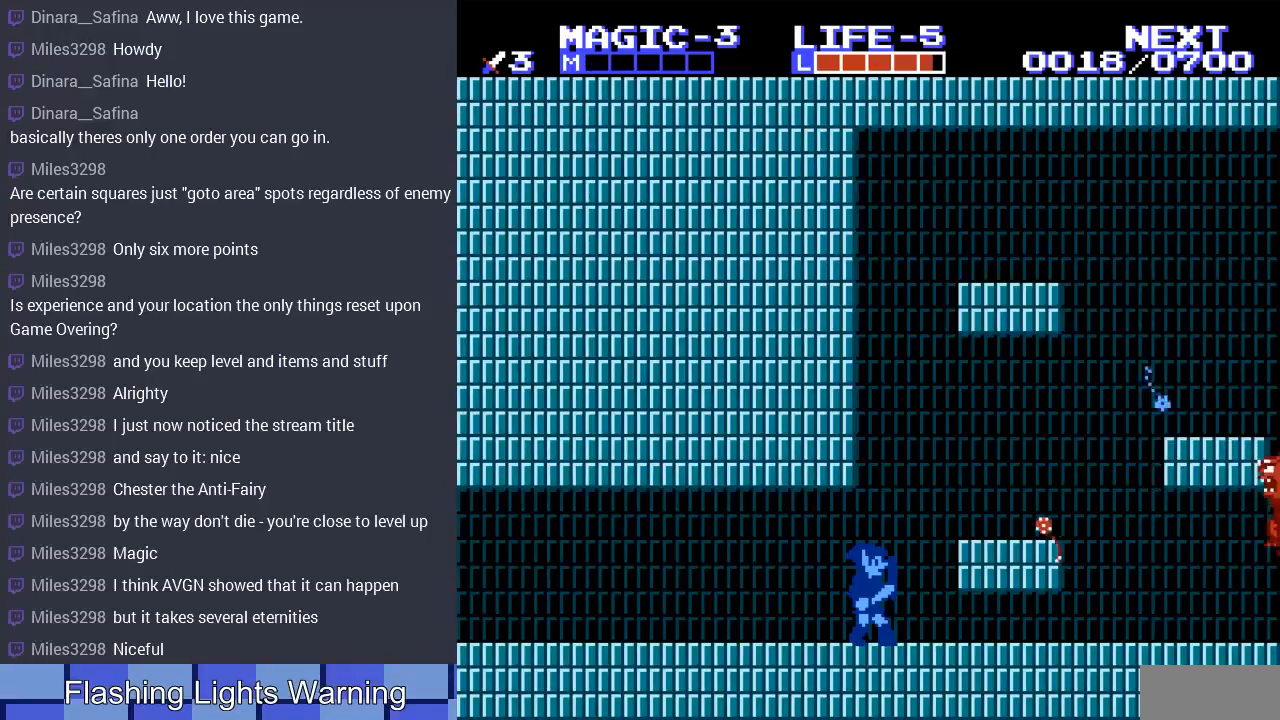
{"buttons": [], "events": [[133, "SELECT", "up"], [300, "DPAD_RIGHT", "down"], [400, "DPAD_RIGHT", "up"]]}
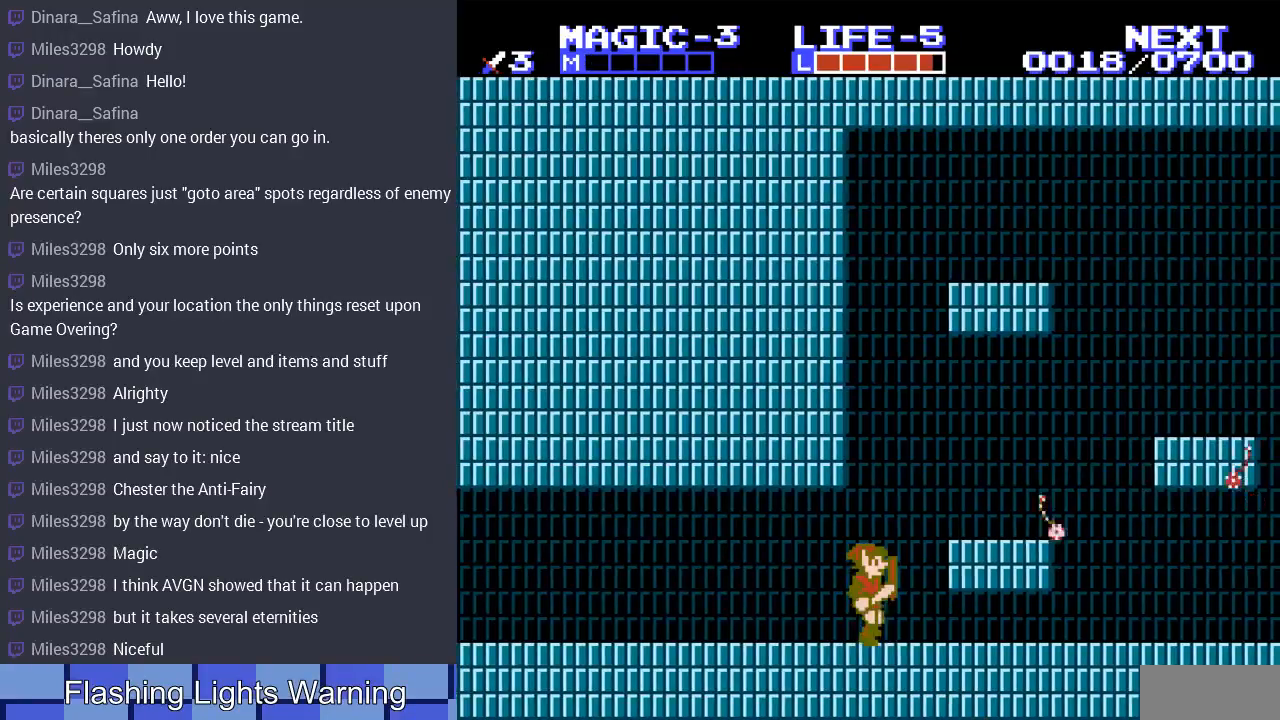
{"buttons": ["DPAD_RIGHT"], "events": [[100, "DPAD_RIGHT", "down"], [167, "A", "down"], [367, "A", "up"]]}
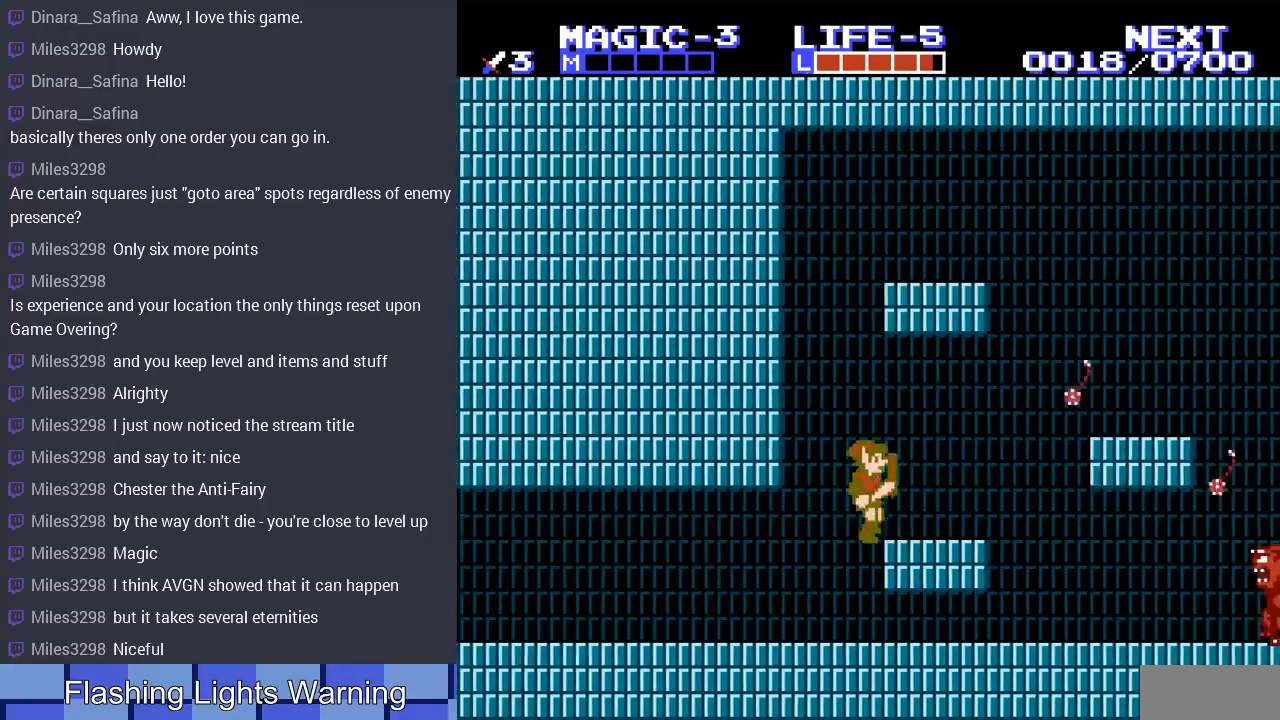
{"buttons": [], "events": [[33, "DPAD_LEFT", "down"], [33, "DPAD_RIGHT", "up"], [233, "DPAD_LEFT", "up"], [333, "DPAD_RIGHT", "down"], [467, "DPAD_RIGHT", "up"]]}
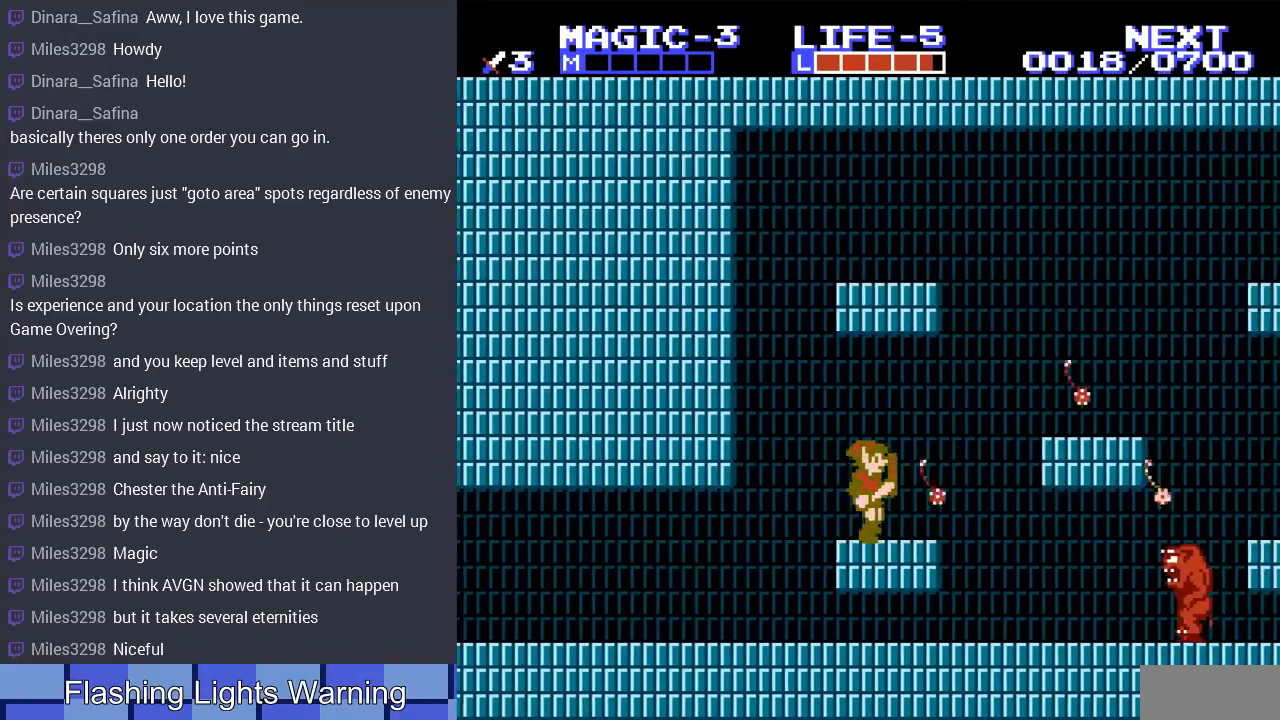
{"buttons": ["DPAD_RIGHT"], "events": [[300, "DPAD_RIGHT", "down"]]}
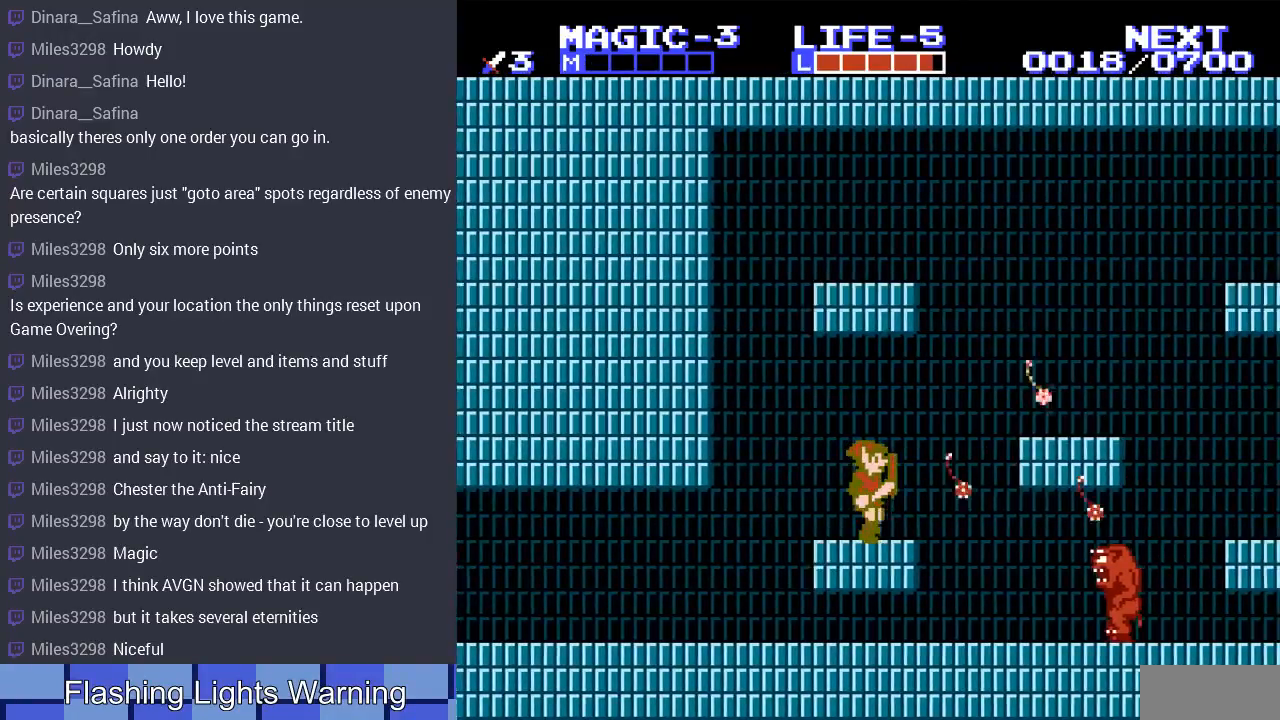
{"buttons": ["DPAD_RIGHT"], "events": []}
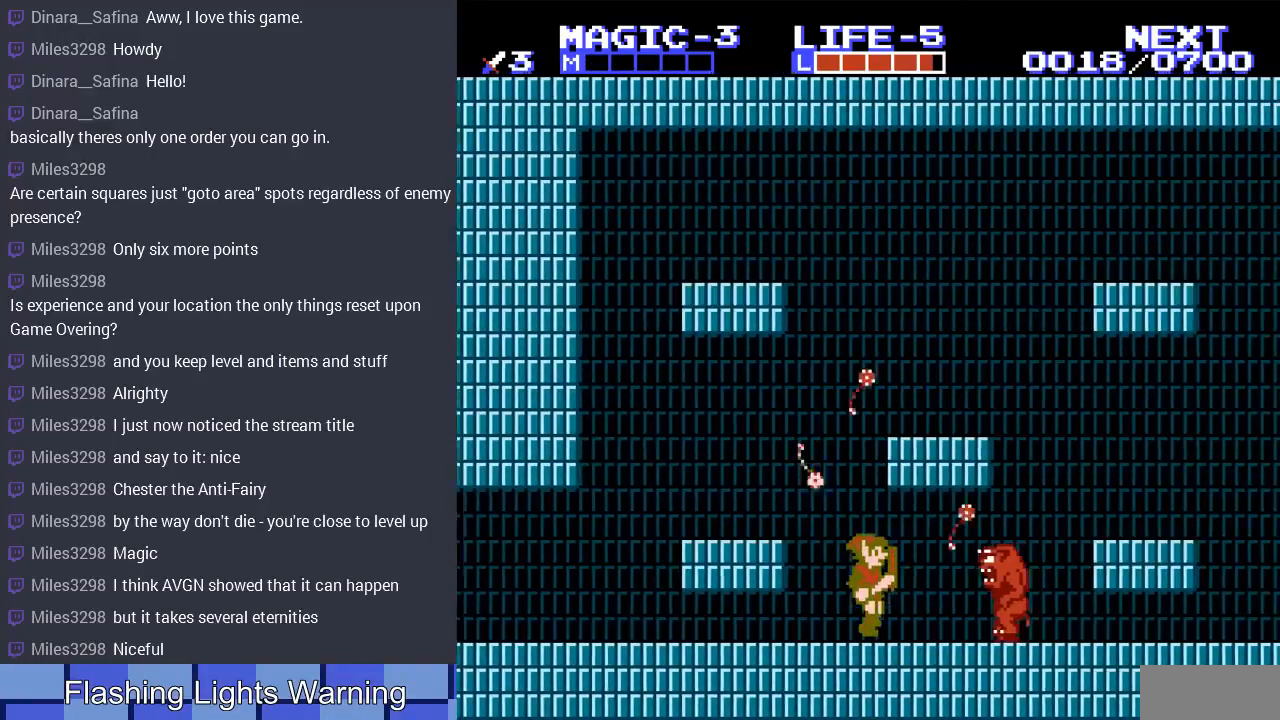
{"buttons": ["DPAD_RIGHT"], "events": [[167, "DPAD_RIGHT", "up"], [233, "B", "down"], [367, "B", "up"], [500, "DPAD_RIGHT", "down"]]}
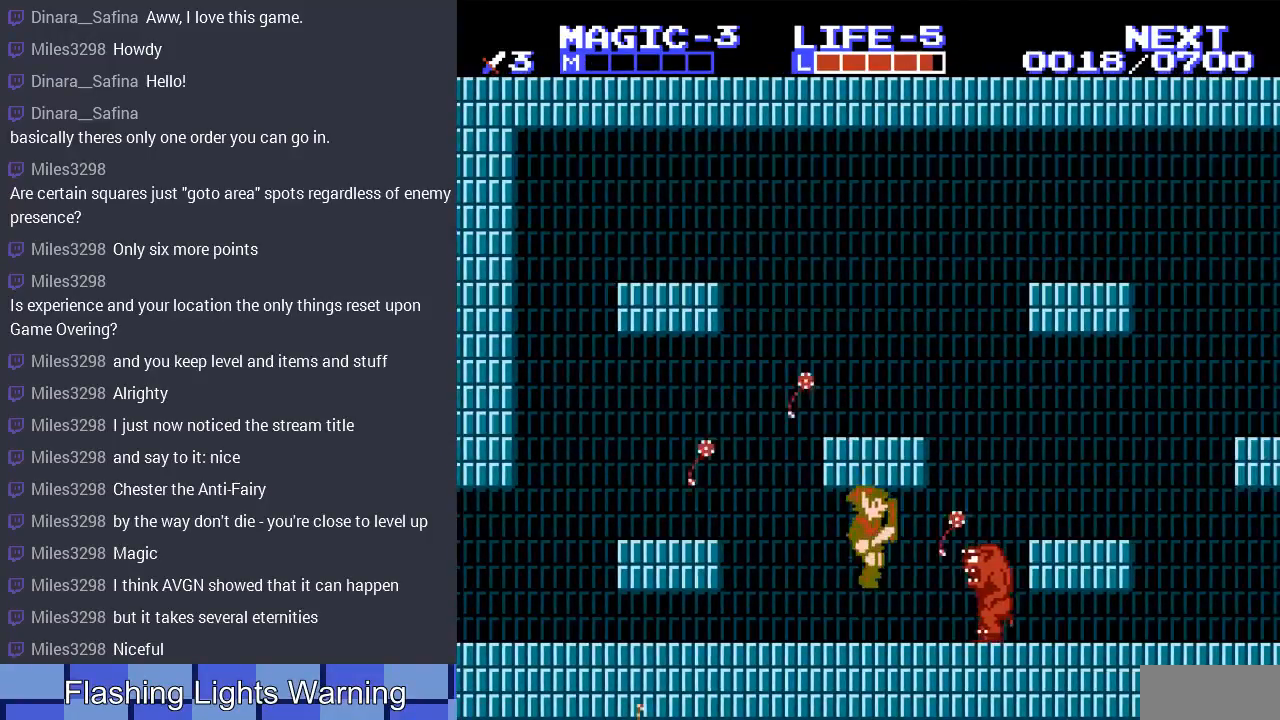
{"buttons": [], "events": [[367, "B", "down"], [433, "DPAD_RIGHT", "up"], [500, "B", "up"]]}
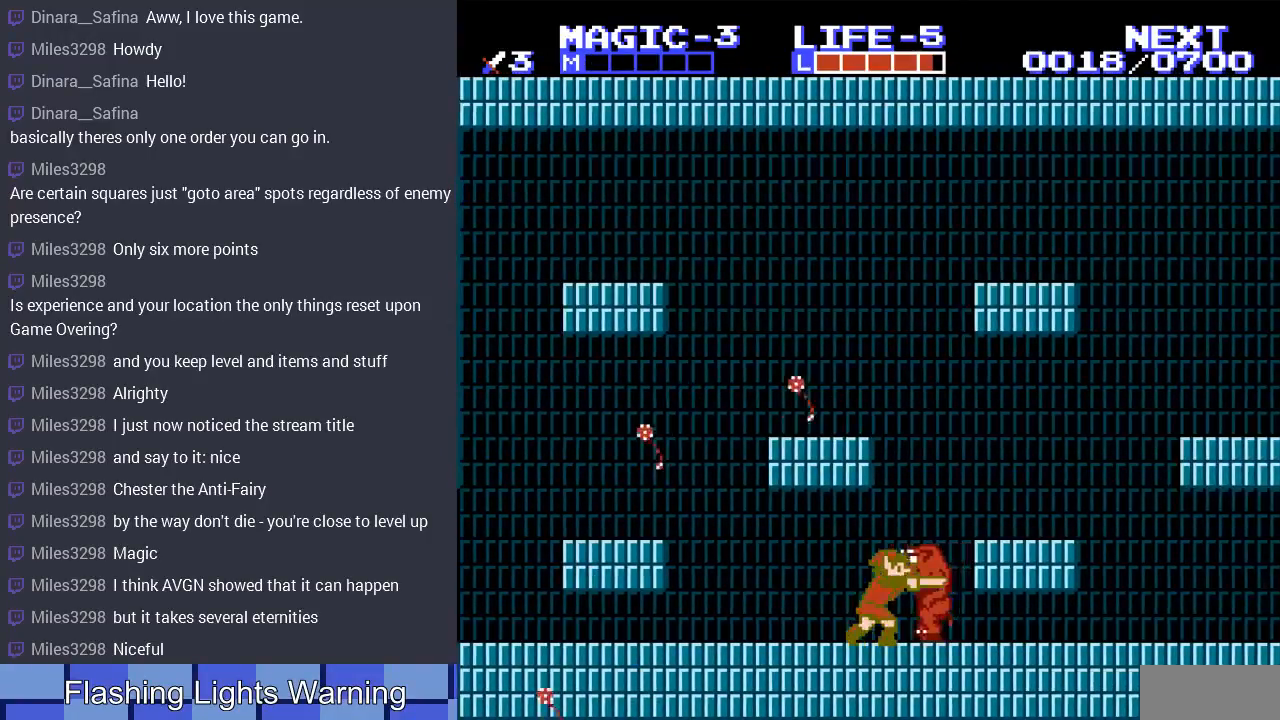
{"buttons": [], "events": [[67, "B", "down"], [133, "B", "up"], [233, "B", "down"], [300, "B", "up"]]}
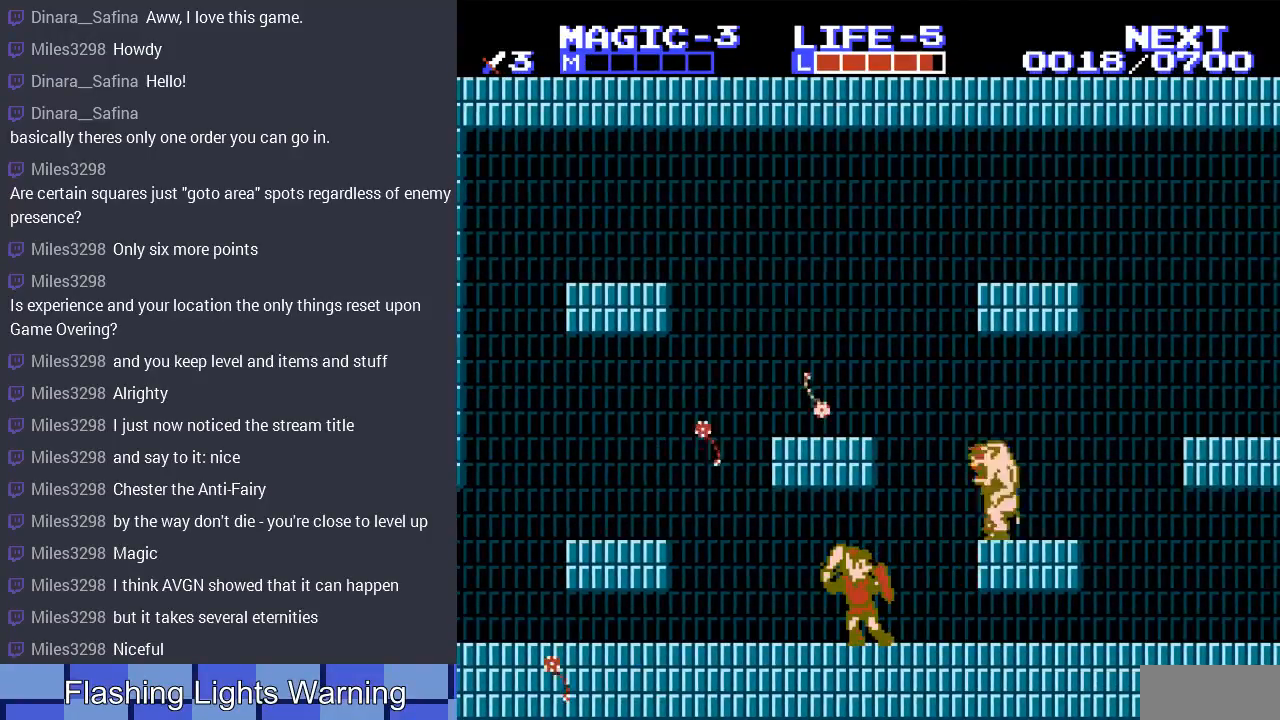
{"buttons": ["DPAD_RIGHT"], "events": [[233, "DPAD_LEFT", "down"], [433, "DPAD_LEFT", "up"], [500, "DPAD_RIGHT", "down"]]}
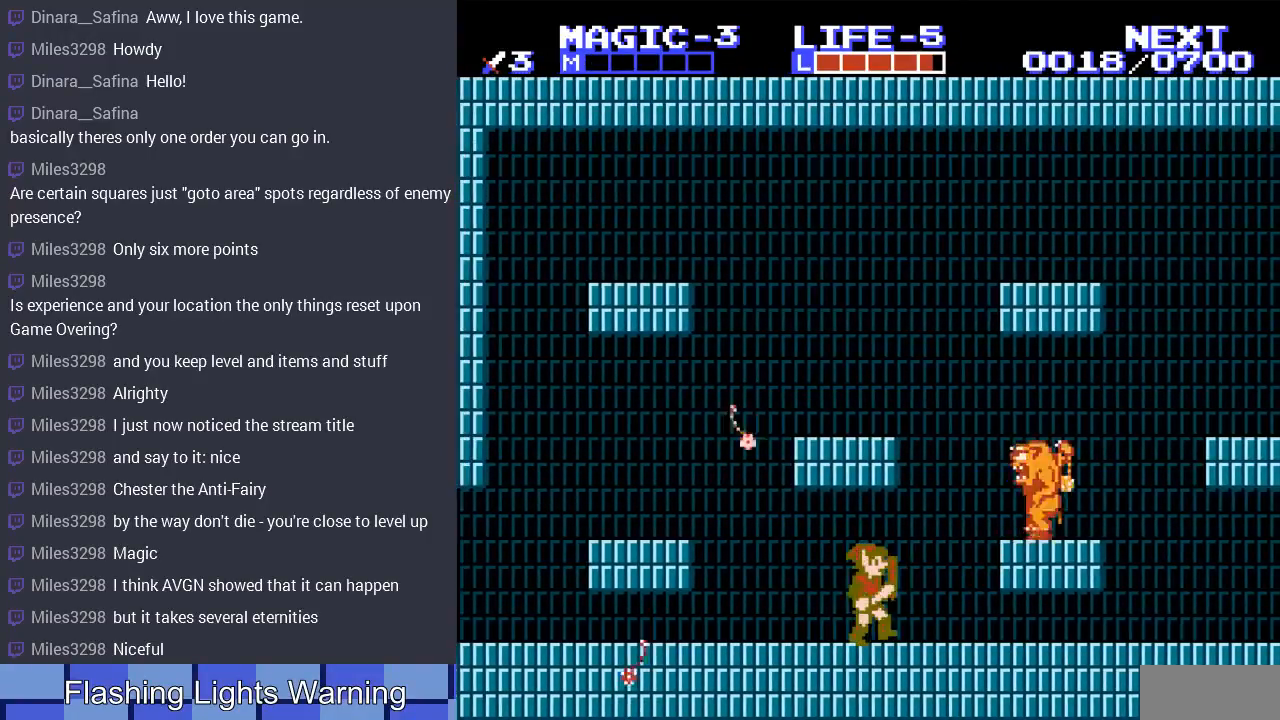
{"buttons": [], "events": [[133, "DPAD_RIGHT", "up"]]}